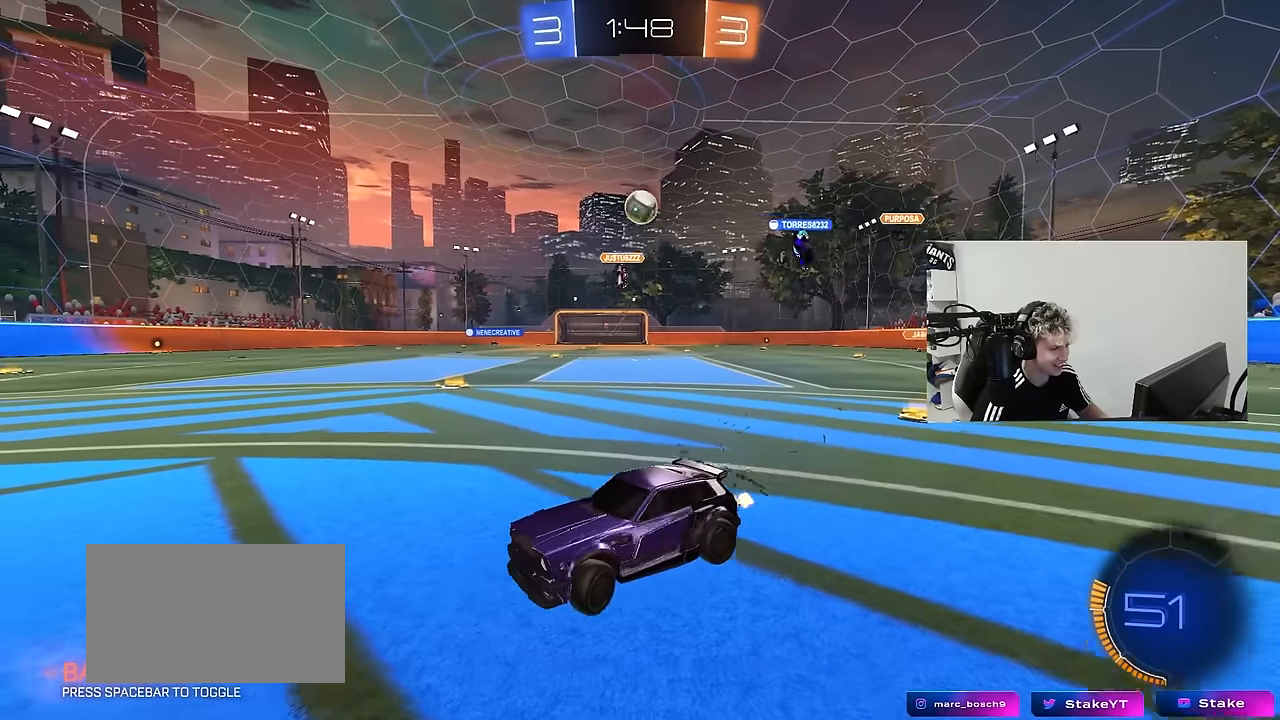
Gameplay with keyboard and mouse; each line is a JSON object with the keys and mouse buttons held at the frame after it. "events" lists presses ("down") and releases ("up") of "1", "2", "3", "4", "5", "a", "alt", "c", "caps_lock", "ctrl", "d", "e", "f", "g", "q", "r", "s", "shift", "space", "t", "tab", "v", "w", "x", "z", "mouse_left", "mouse_wheel" and "mouse_right" between this image and that frame as [ms after this image, input, new state], when the widget could be followed in between. "mouse_left", "mouse_wheel", "mouse_right" = the "left", "wheel", "right" buttons of the "mouse" list. No other keys are recorded. "wheel" means that the mouse wheel is clicked or scrolled. "mouse_move" is the direction in which the mouse moves at that frame (one of eight, or "still"), when it could be read.
{"keys": [], "mouse": [], "mouse_move": "still", "events": [[383, "a", "up"], [433, "w", "up"]]}
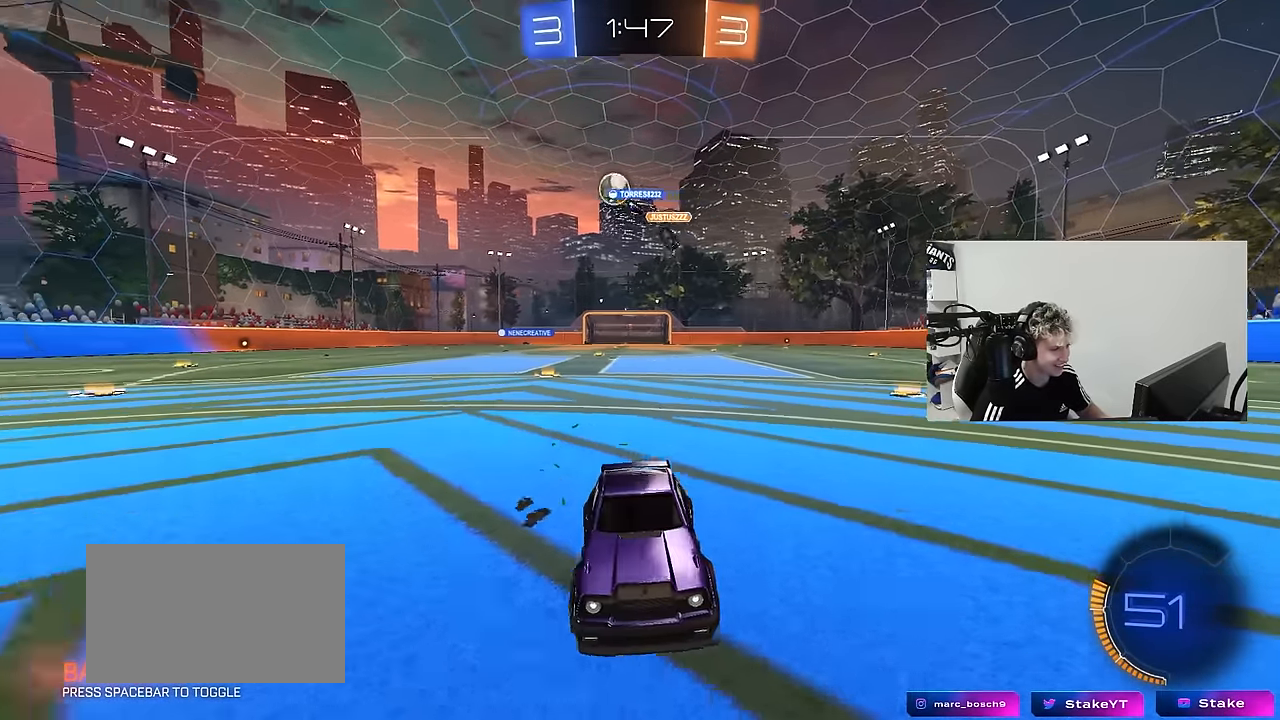
{"keys": ["d", "w"], "mouse": ["left"], "mouse_move": "still", "events": [[66, "d", "down"], [116, "w", "down"], [166, "shift", "down"], [266, "shift", "up"], [400, "mouse_left", "down"]]}
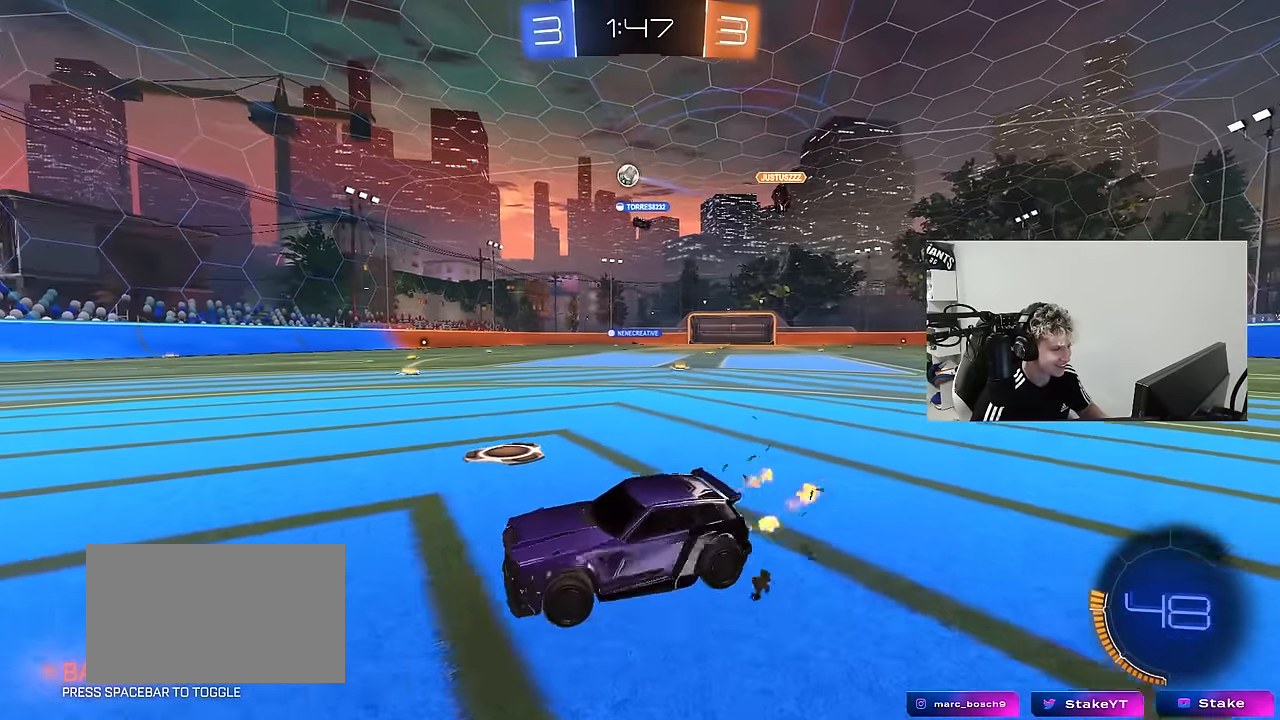
{"keys": ["a", "shift", "w"], "mouse": ["left"], "mouse_move": "still", "events": [[366, "mouse_right", "down"], [416, "a", "down"], [416, "d", "up"], [416, "shift", "down"], [466, "mouse_right", "up"]]}
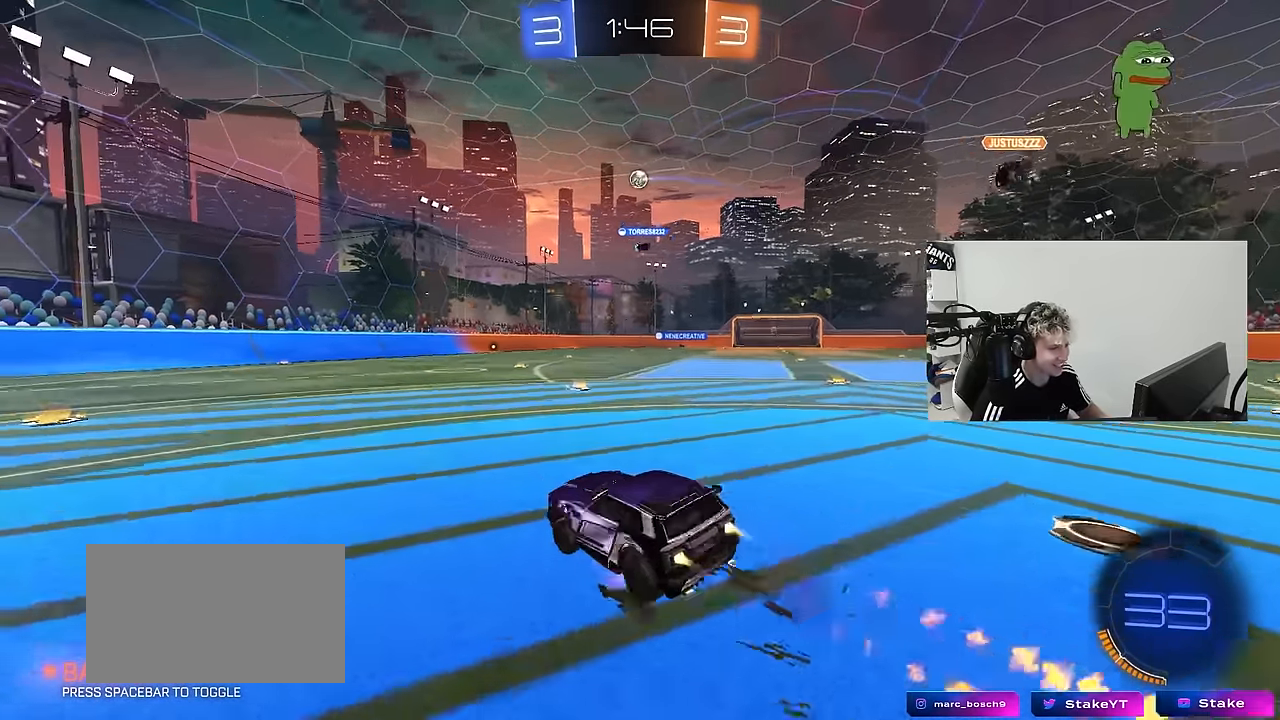
{"keys": ["a", "shift"], "mouse": [], "mouse_move": "still", "events": [[16, "mouse_right", "down"], [66, "s", "down"], [66, "w", "up"], [150, "space", "down"], [200, "mouse_left", "up"], [200, "mouse_right", "up"], [333, "space", "up"], [483, "s", "up"]]}
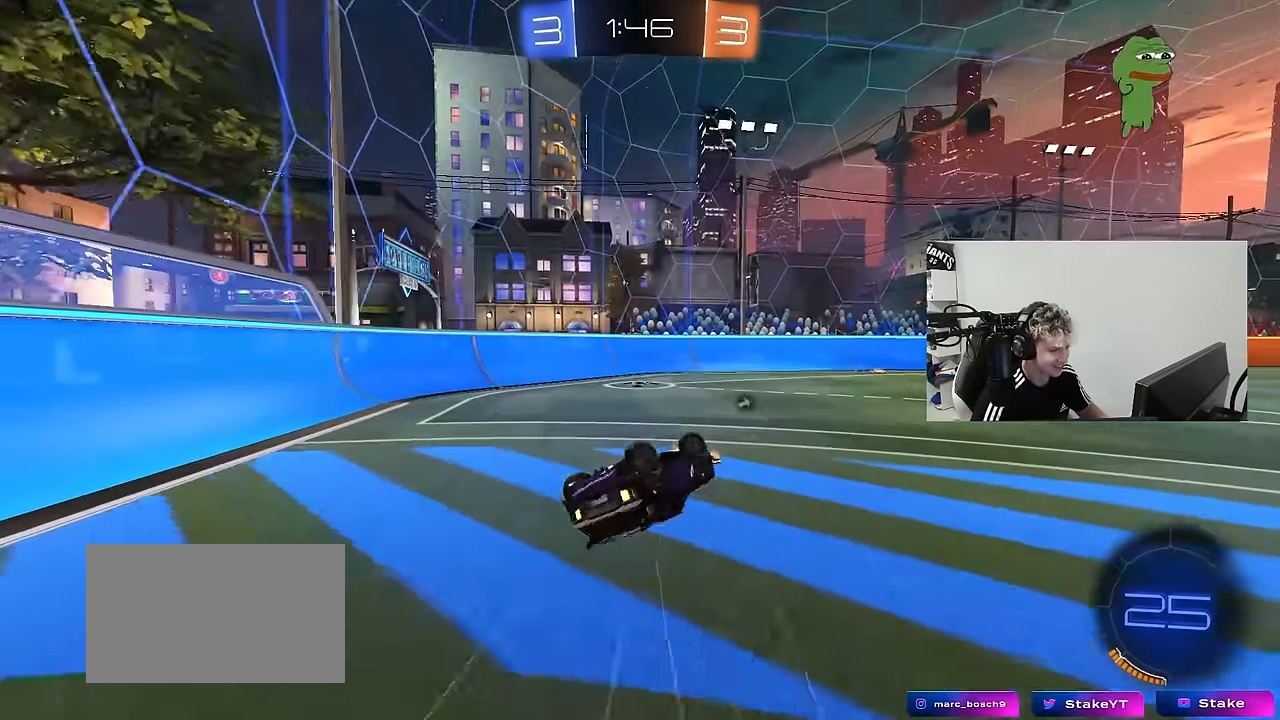
{"keys": ["w"], "mouse": [], "mouse_move": "still", "events": [[66, "s", "down"], [216, "space", "down"], [266, "s", "up"], [266, "shift", "up"], [300, "a", "up"], [400, "space", "up"], [450, "w", "down"]]}
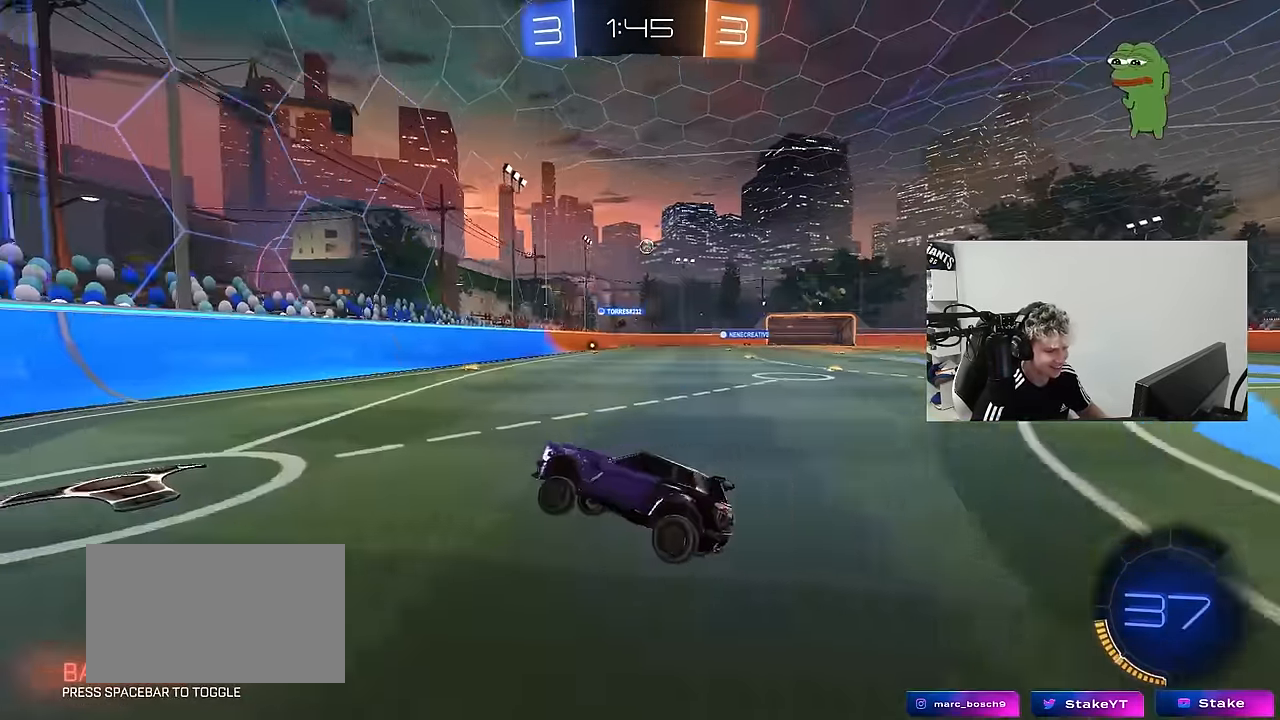
{"keys": ["d", "w"], "mouse": [], "mouse_move": "still", "events": [[50, "d", "down"], [50, "mouse_left", "down"], [466, "mouse_left", "up"]]}
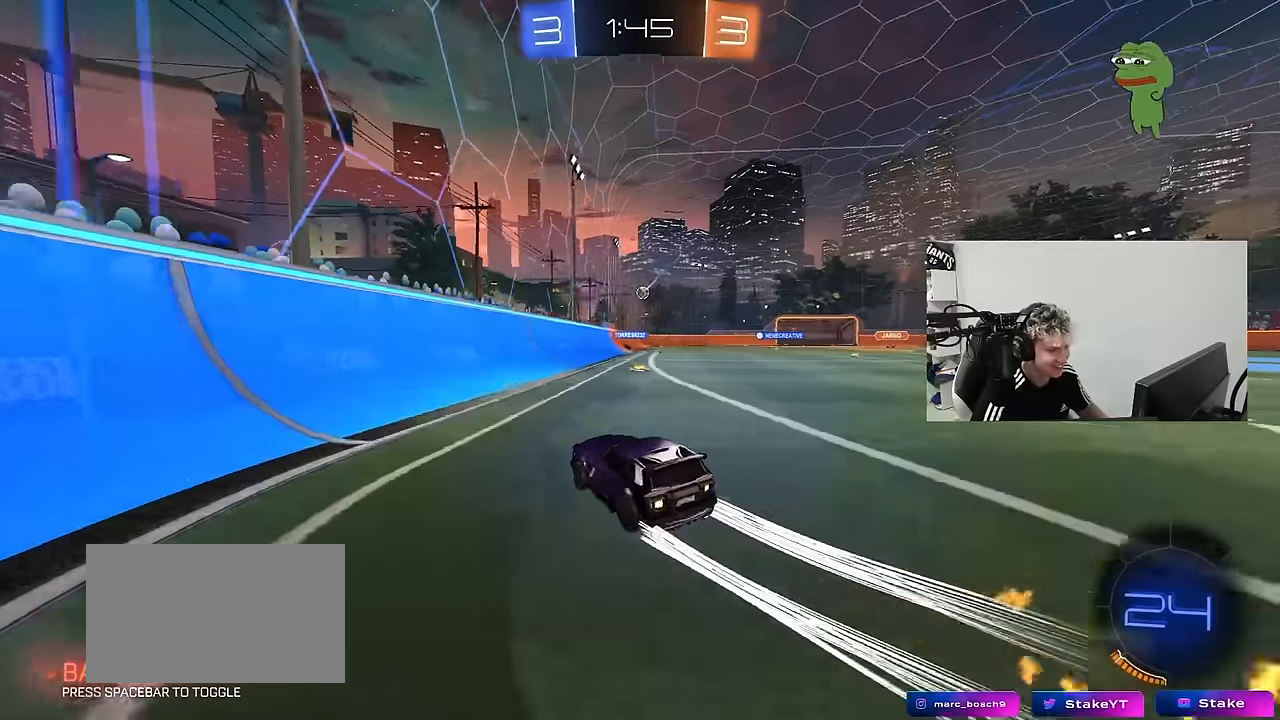
{"keys": ["w"], "mouse": [], "mouse_move": "still", "events": [[483, "d", "up"]]}
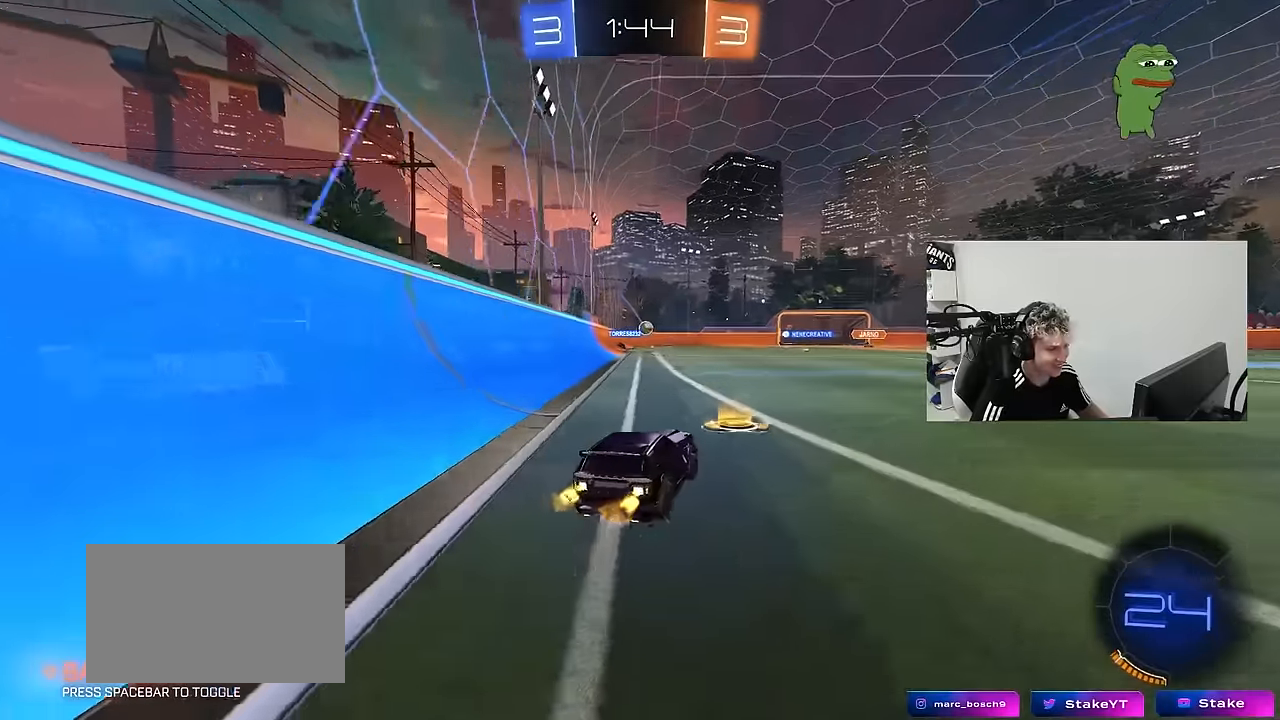
{"keys": ["w"], "mouse": [], "mouse_move": "still", "events": [[33, "d", "down"], [216, "d", "up"], [350, "d", "down"], [450, "d", "up"]]}
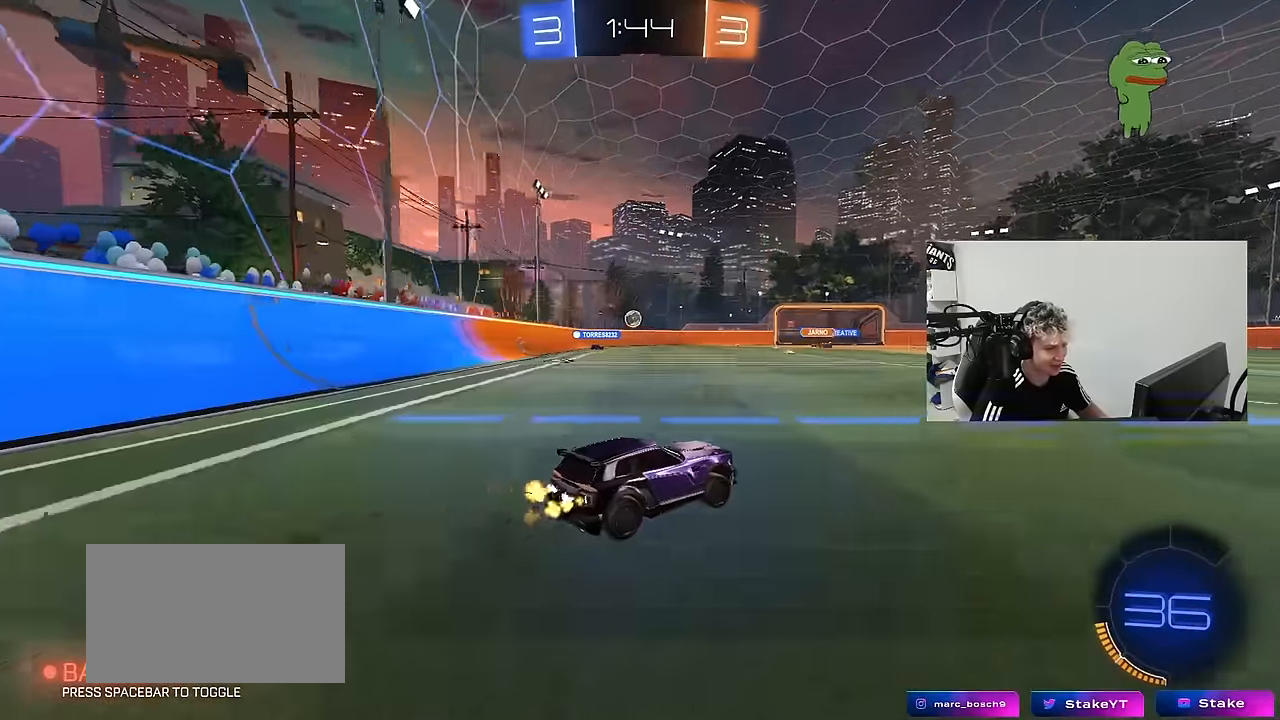
{"keys": ["w"], "mouse": [], "mouse_move": "still", "events": [[233, "a", "down"], [366, "a", "up"]]}
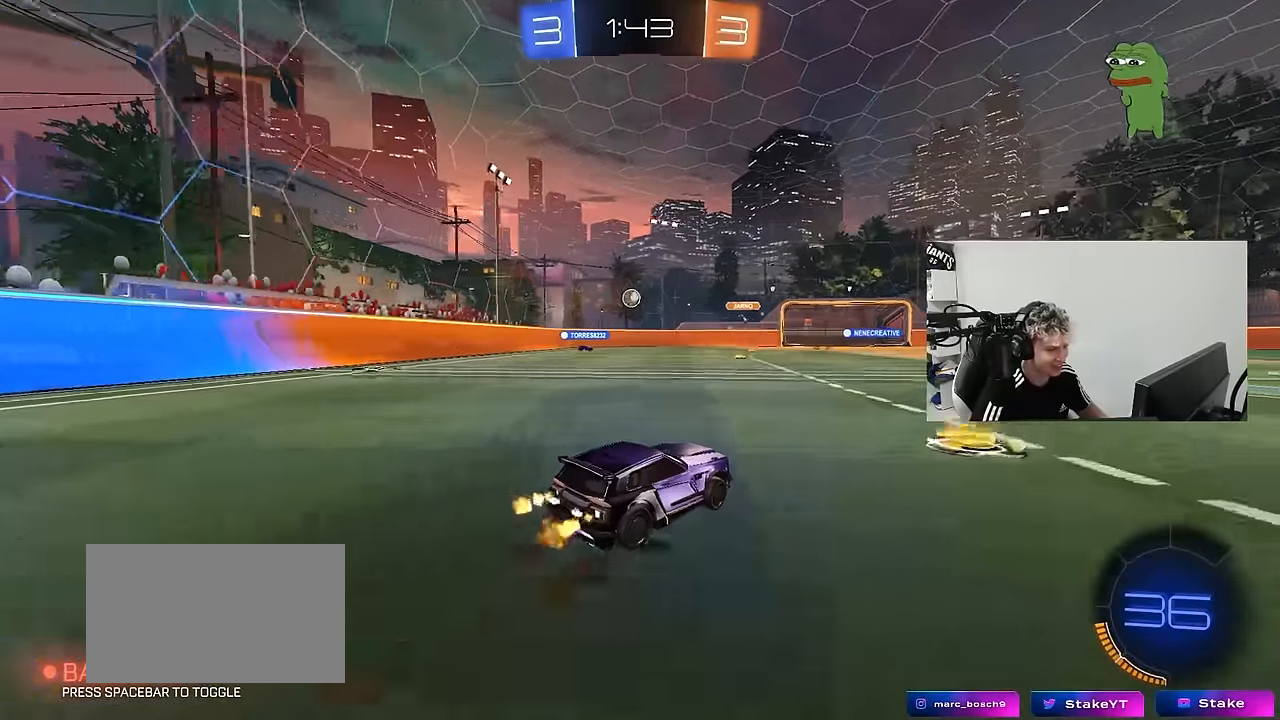
{"keys": ["a"], "mouse": [], "mouse_move": "still", "events": [[50, "a", "down"], [100, "shift", "down"], [250, "shift", "up"], [383, "w", "up"]]}
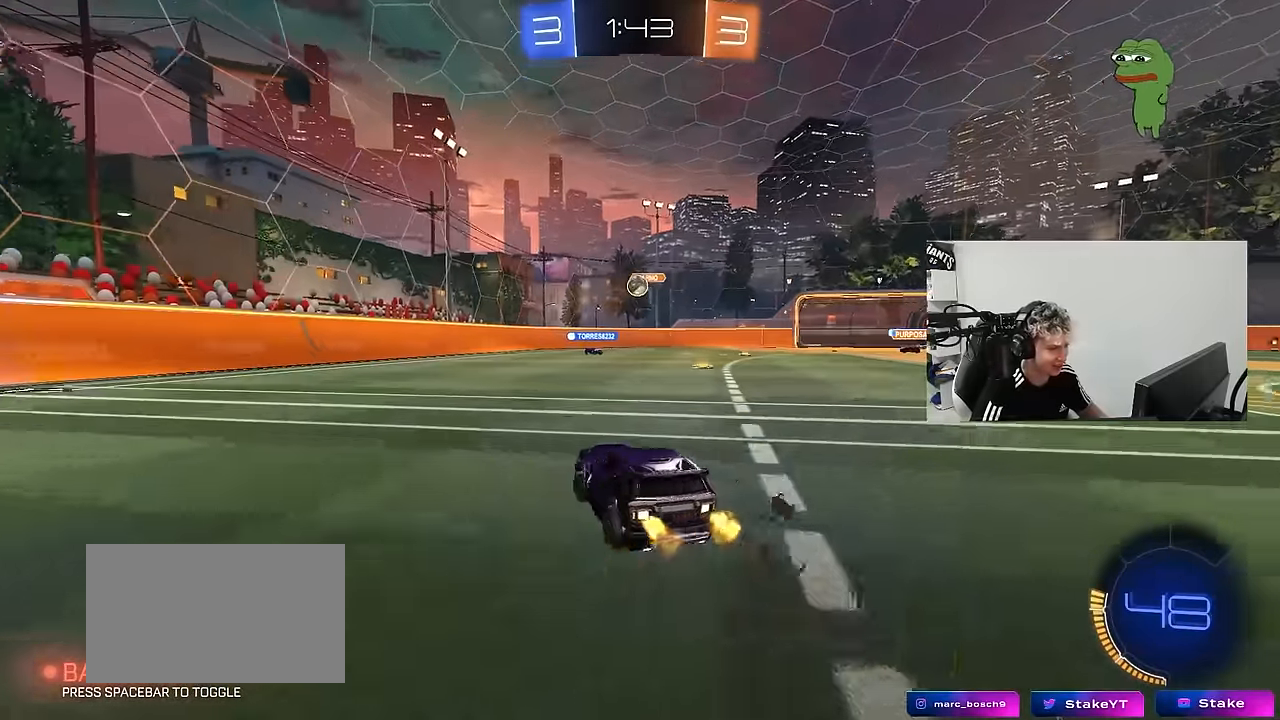
{"keys": ["a", "w"], "mouse": [], "mouse_move": "still", "events": [[266, "a", "up"], [266, "d", "down"], [266, "w", "down"], [400, "d", "up"], [500, "a", "down"]]}
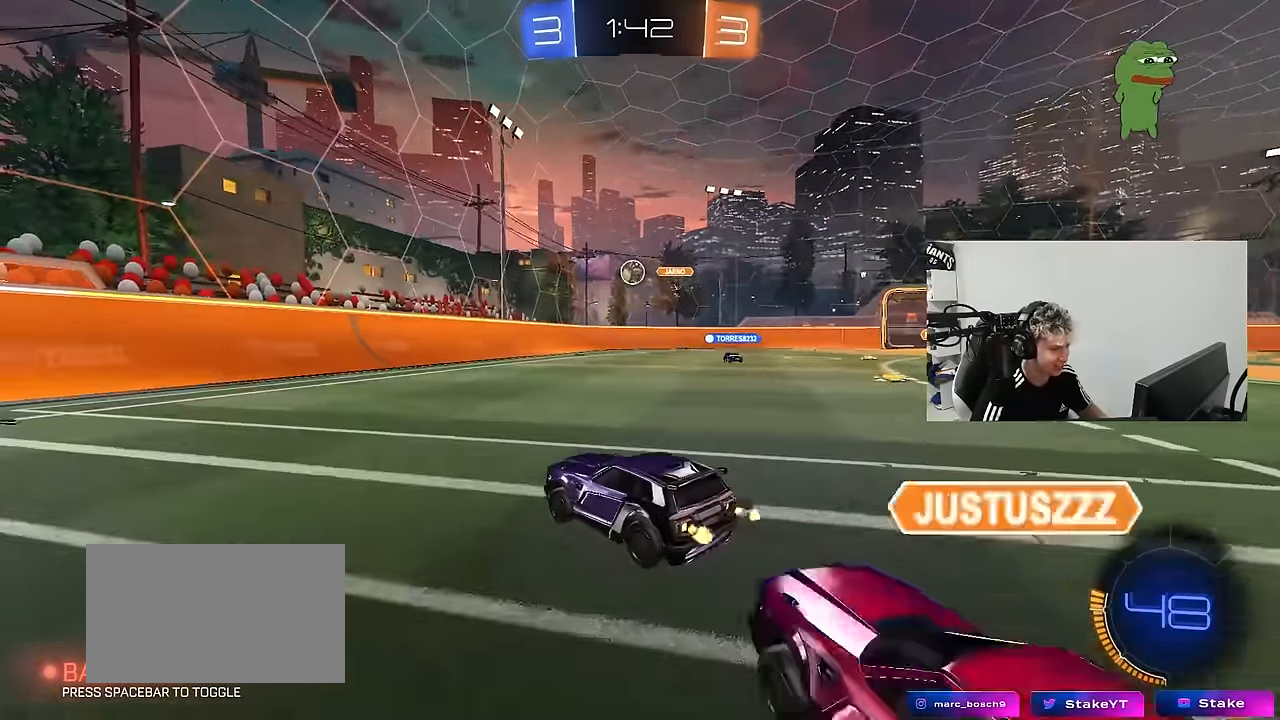
{"keys": [], "mouse": [], "mouse_move": "still", "events": [[367, "a", "up"], [417, "w", "up"]]}
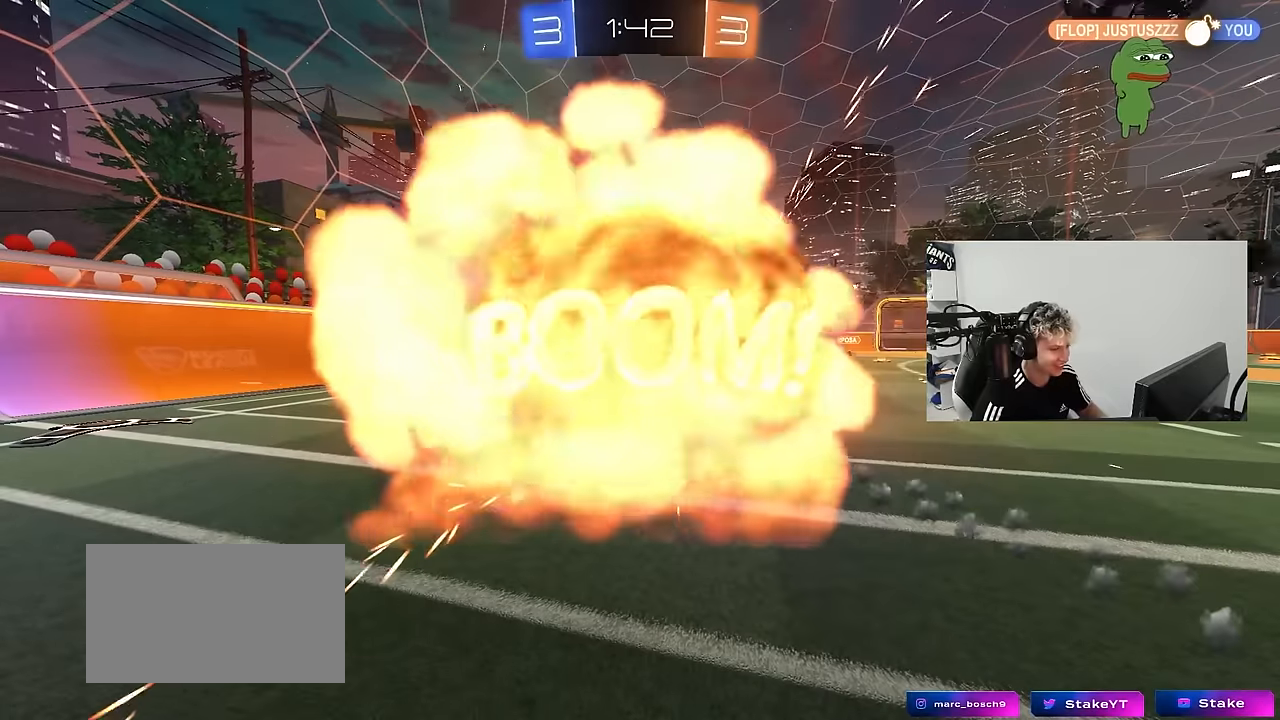
{"keys": [], "mouse": ["wheel"], "mouse_move": "down", "events": [[150, "tab", "down"], [384, "mouse_wheel", "down"], [384, "tab", "up"]]}
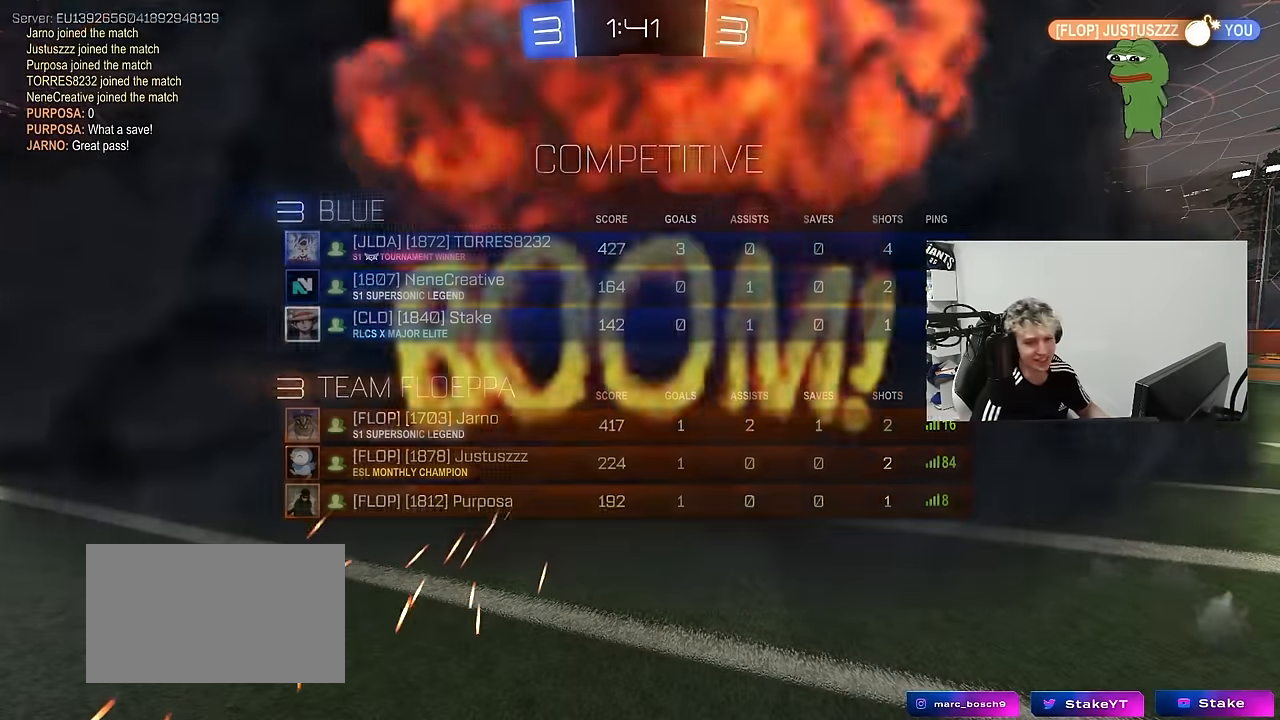
{"keys": ["tab"], "mouse": [], "mouse_move": "still", "events": [[34, "mouse_wheel", "up"], [400, "tab", "down"]]}
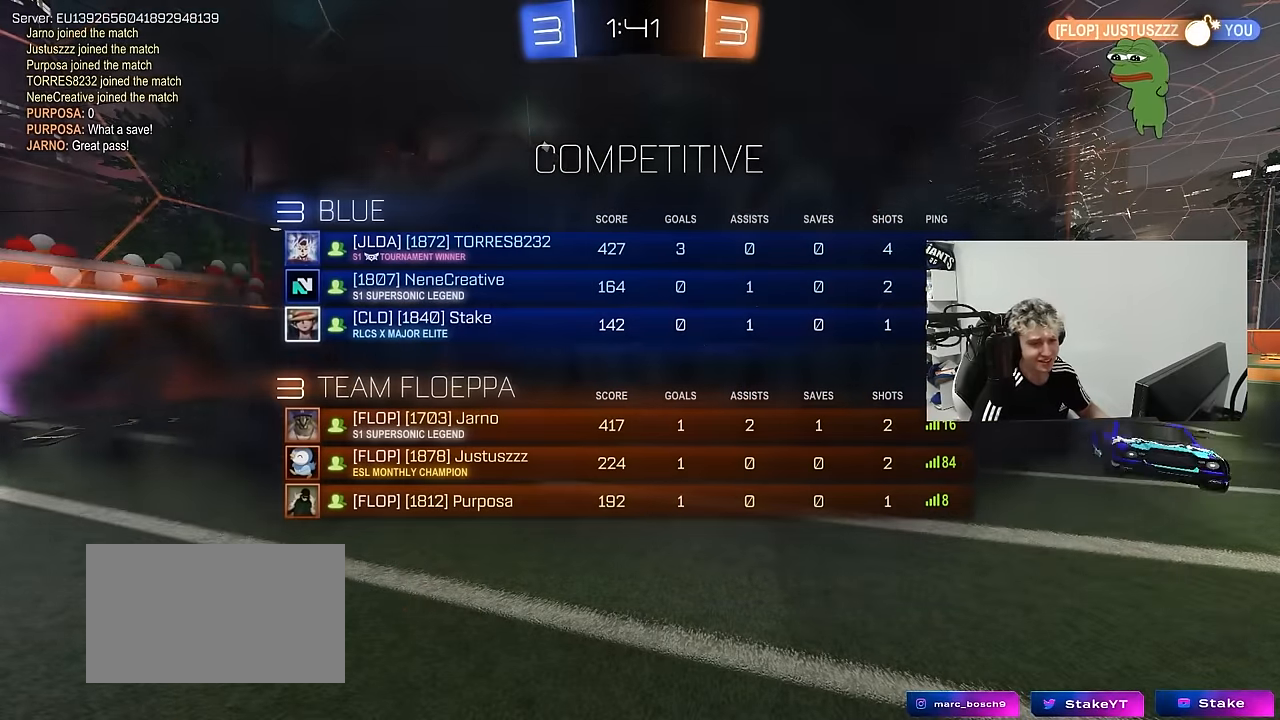
{"keys": [], "mouse": [], "mouse_move": "still", "events": [[84, "tab", "up"]]}
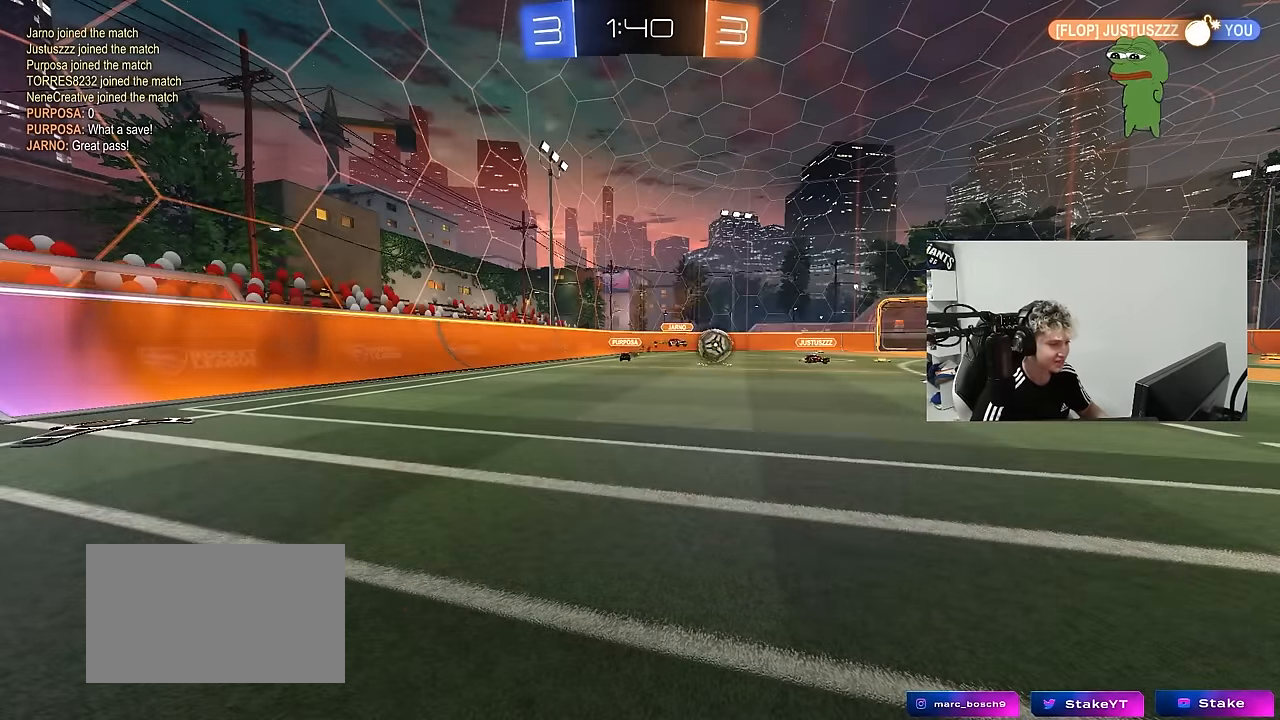
{"keys": [], "mouse": [], "mouse_move": "still", "events": []}
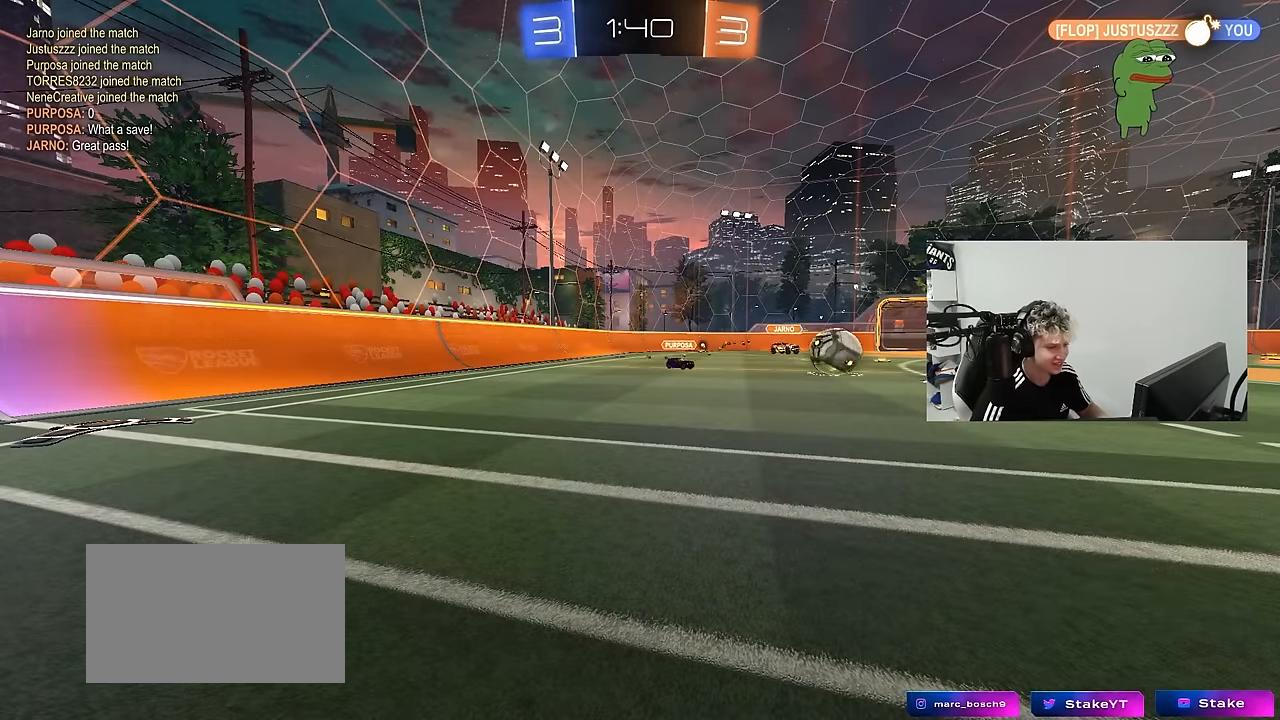
{"keys": ["w"], "mouse": [], "mouse_move": "still", "events": [[500, "w", "down"]]}
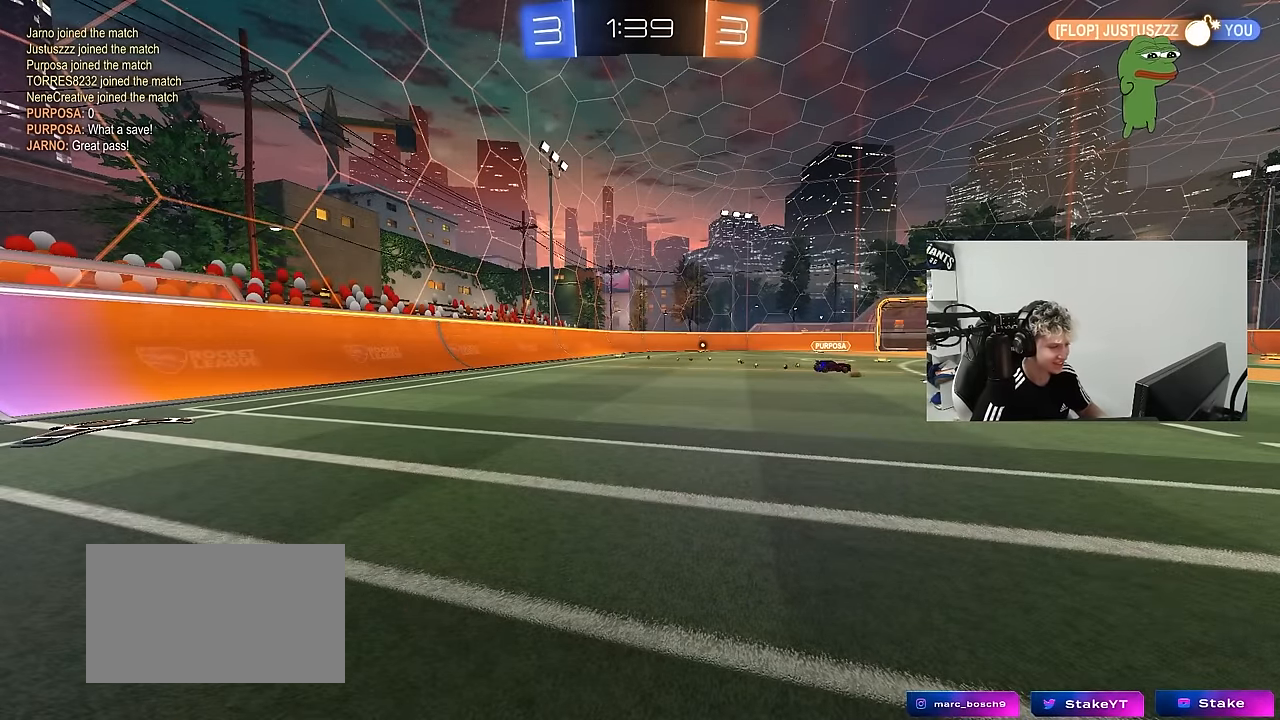
{"keys": ["w"], "mouse": [], "mouse_move": "still", "events": [[100, "d", "down"], [134, "d", "up"]]}
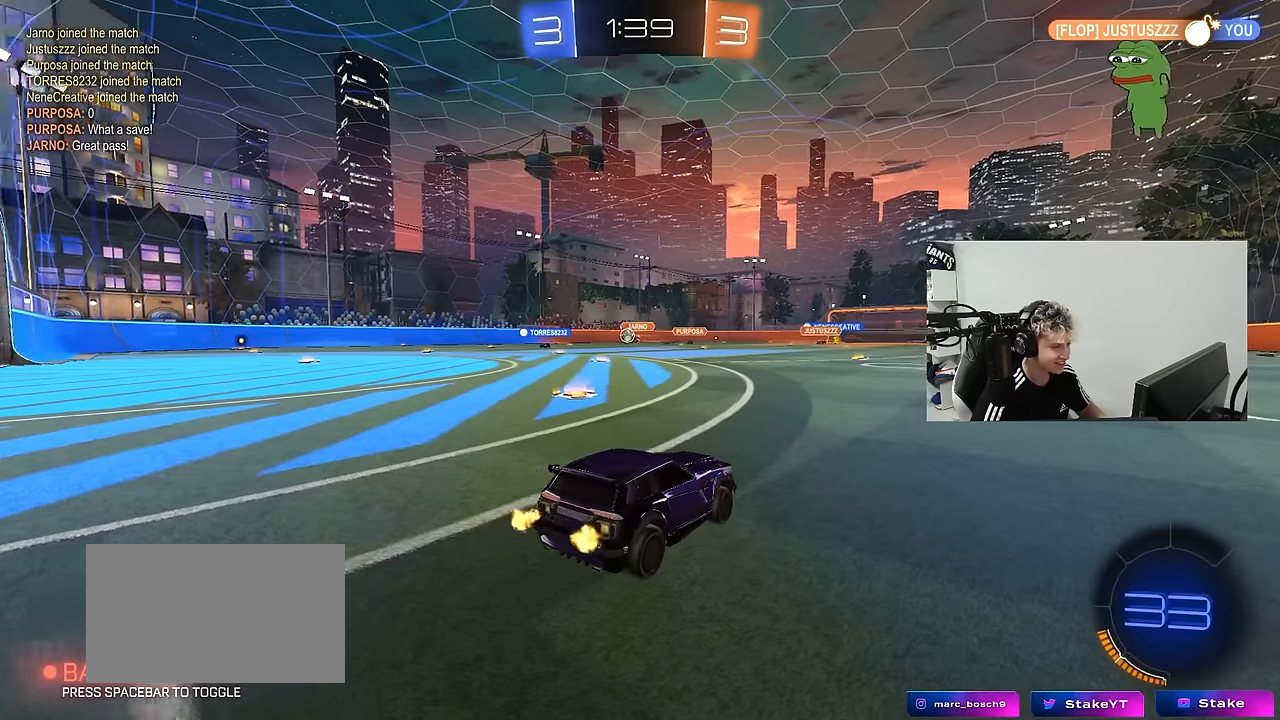
{"keys": ["w"], "mouse": [], "mouse_move": "still", "events": [[17, "a", "down"], [50, "shift", "down"], [150, "shift", "up"], [484, "a", "up"]]}
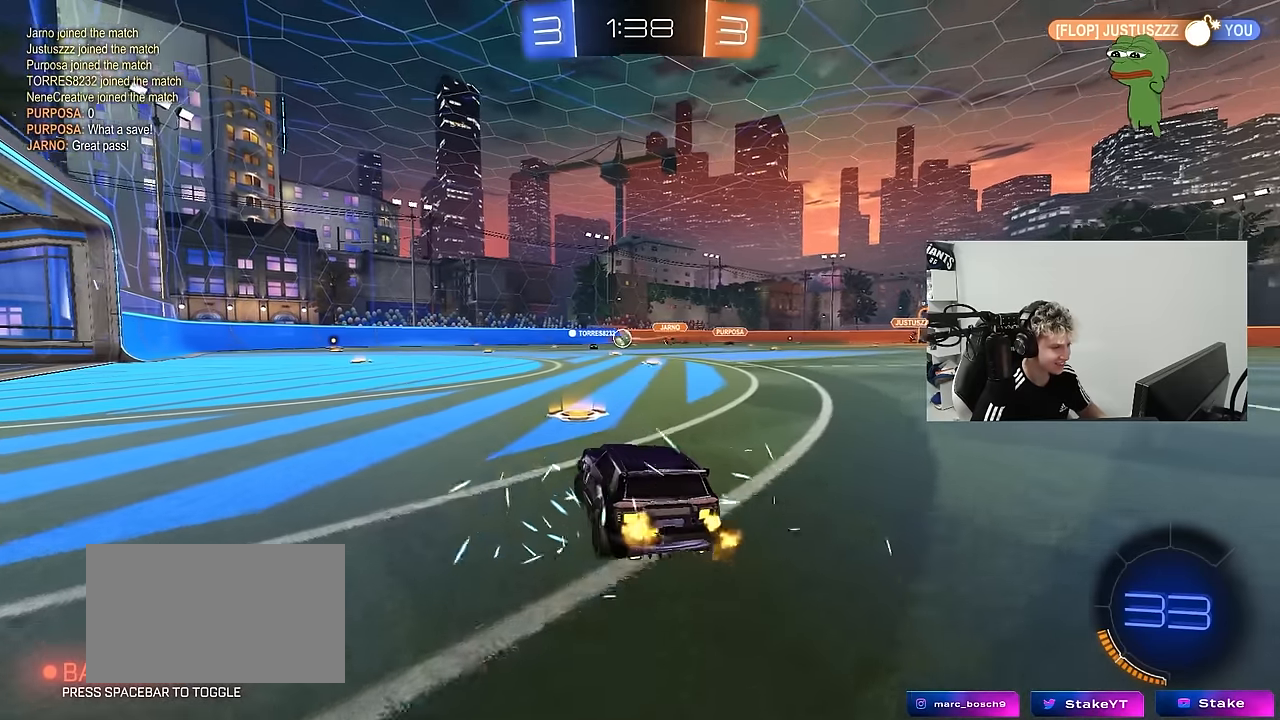
{"keys": ["d", "w"], "mouse": ["left"], "mouse_move": "still", "events": [[67, "d", "down"], [117, "d", "up"], [267, "a", "down"], [300, "a", "up"], [350, "d", "down"], [500, "mouse_left", "down"]]}
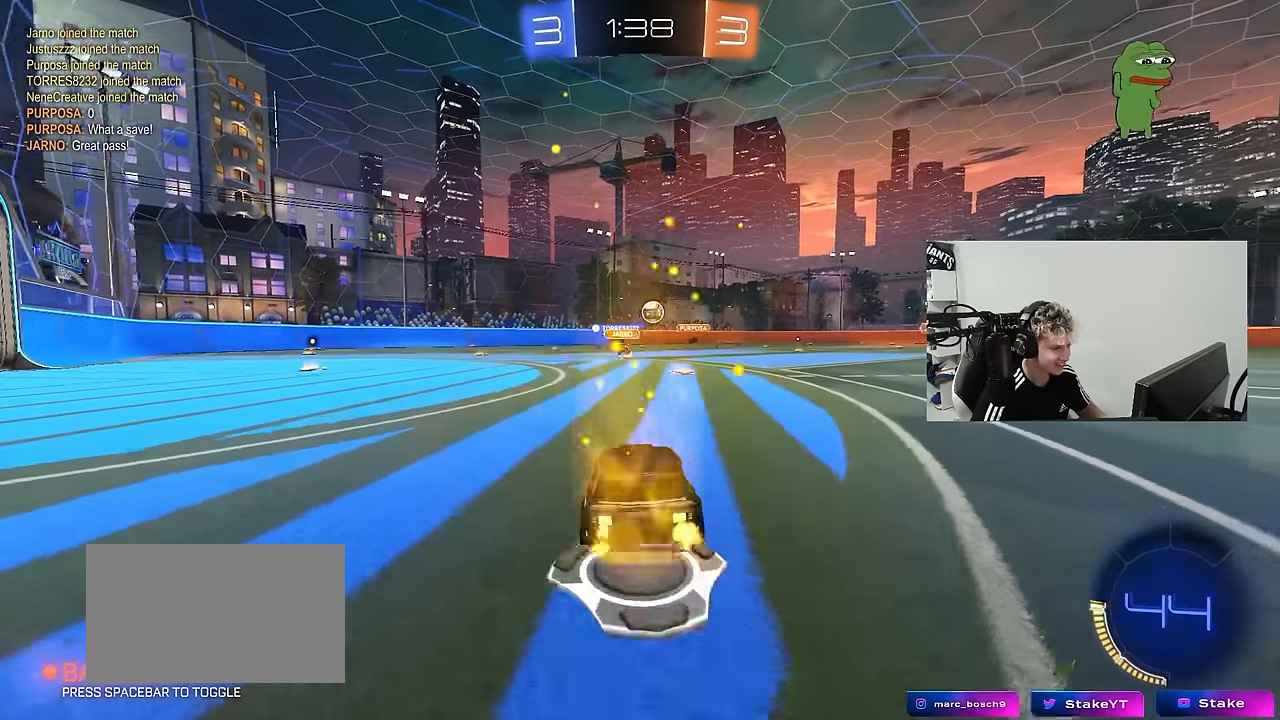
{"keys": ["a", "shift", "w"], "mouse": [], "mouse_move": "still", "events": [[50, "d", "up"], [234, "mouse_left", "up"], [417, "a", "down"], [467, "shift", "down"]]}
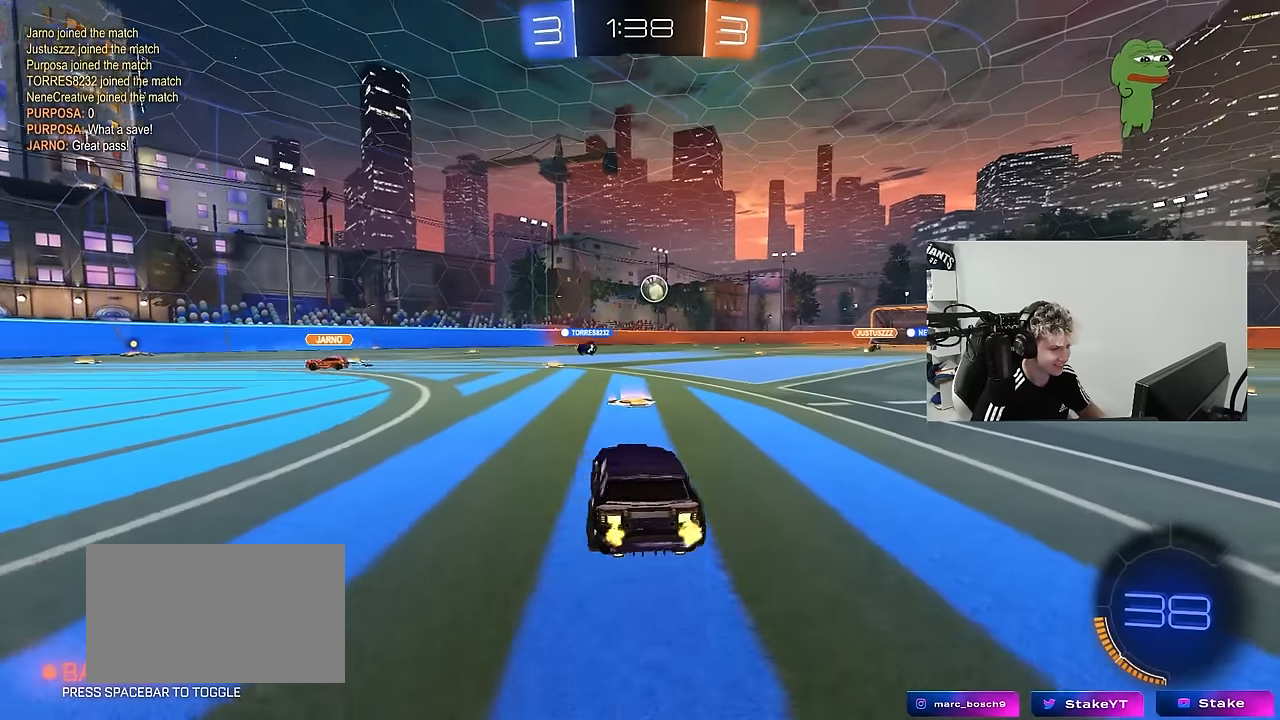
{"keys": ["d"], "mouse": [], "mouse_move": "still", "events": [[67, "shift", "up"], [334, "w", "up"], [384, "a", "up"], [384, "d", "down"]]}
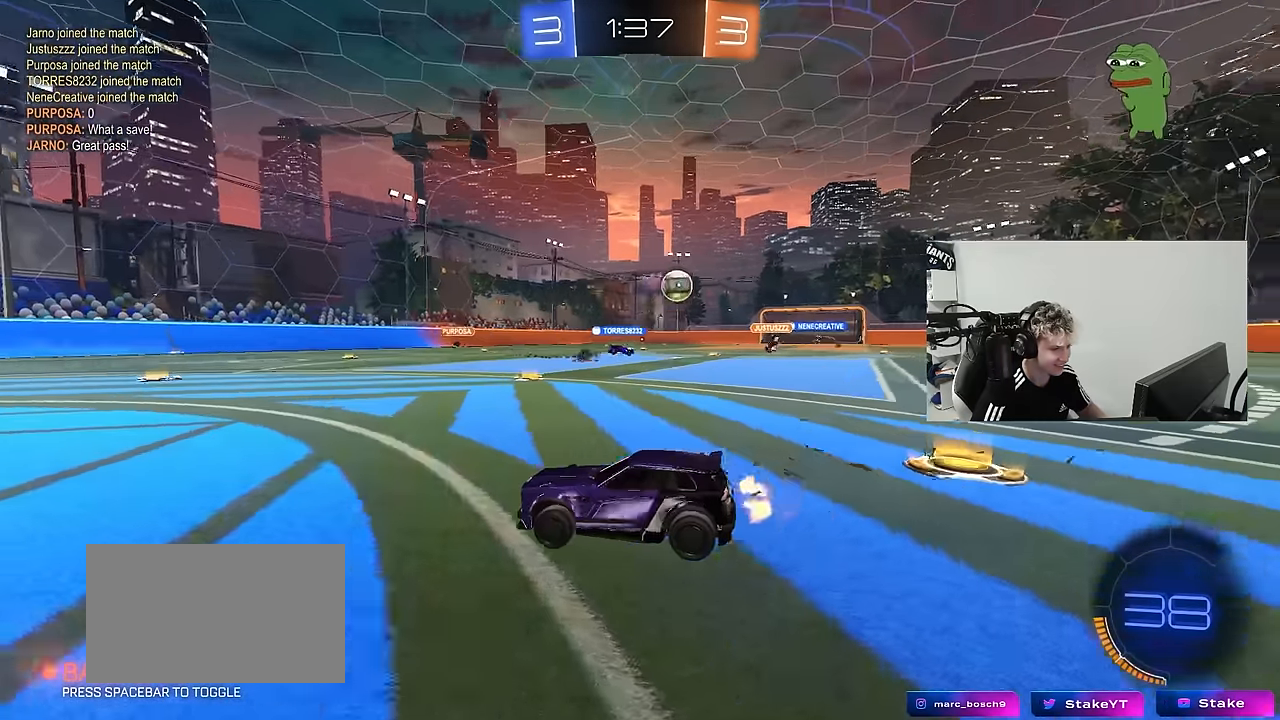
{"keys": ["d", "w"], "mouse": [], "mouse_move": "still", "events": [[34, "w", "down"], [167, "shift", "down"], [267, "shift", "up"]]}
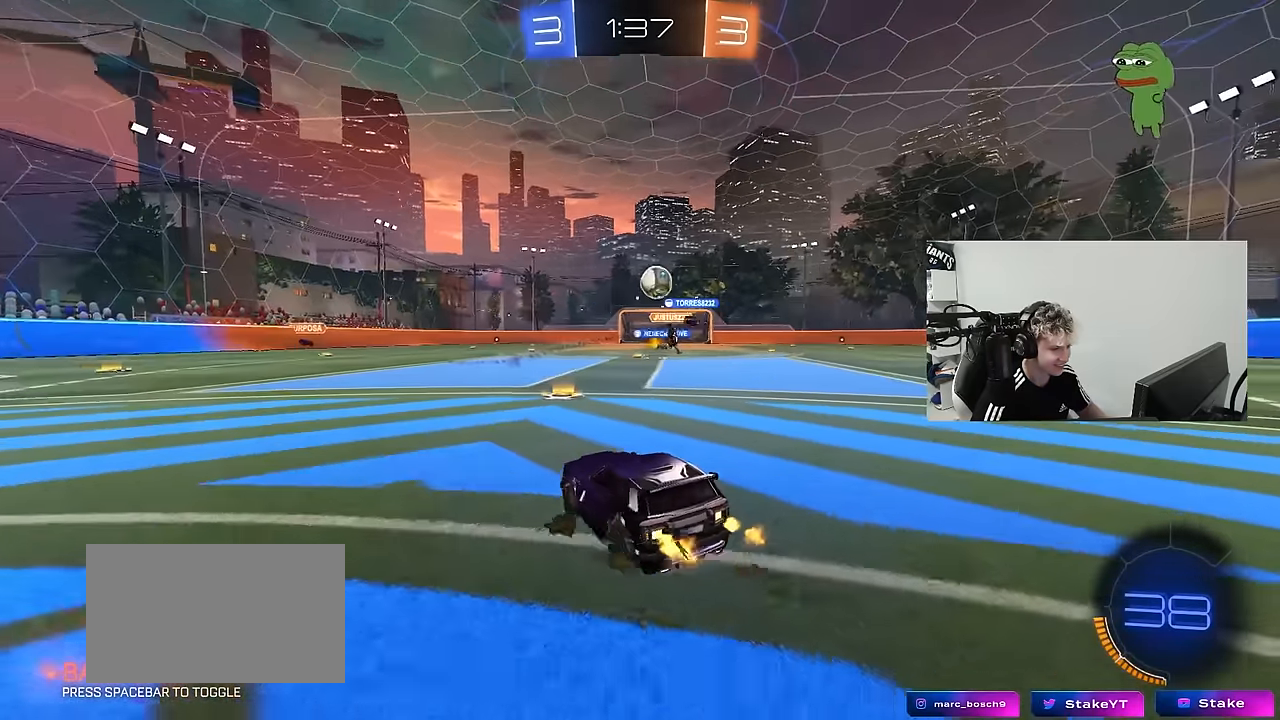
{"keys": ["a"], "mouse": [], "mouse_move": "still", "events": [[34, "d", "up"], [184, "a", "down"], [284, "shift", "down"], [367, "w", "up"], [467, "shift", "up"]]}
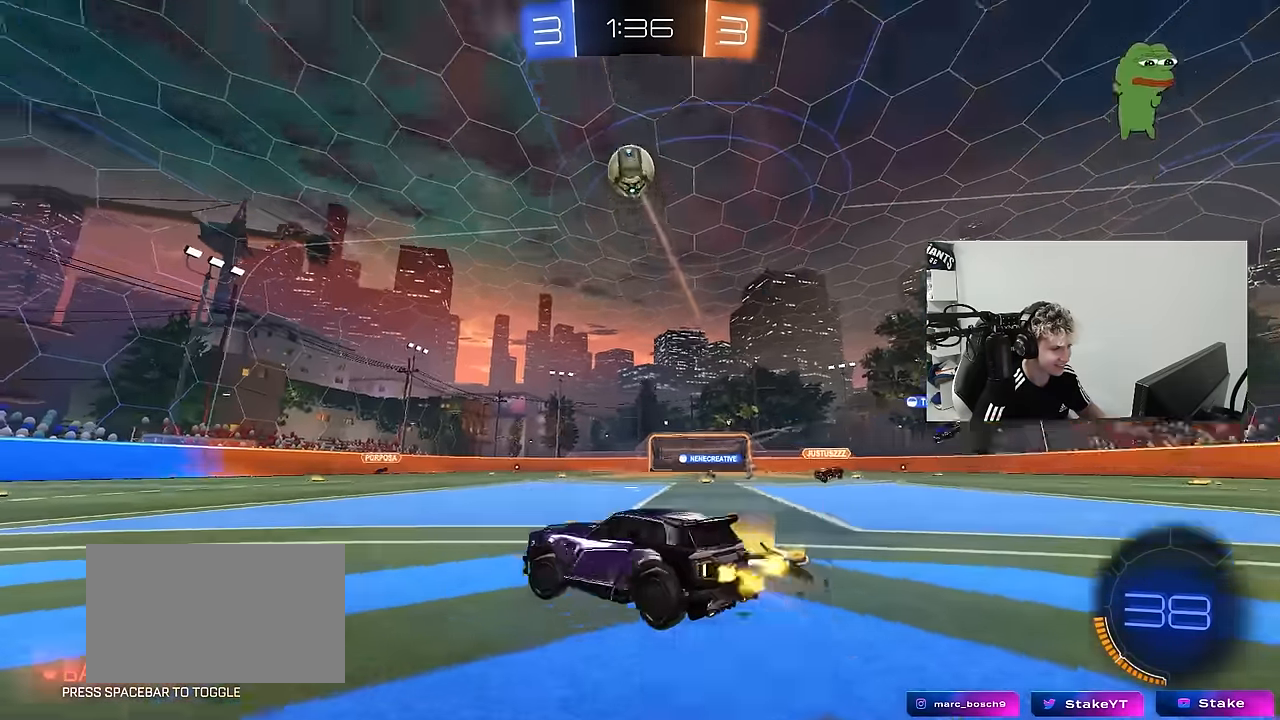
{"keys": [], "mouse": ["right"], "mouse_move": "still", "events": [[200, "w", "down"], [484, "a", "up"], [484, "mouse_right", "down"], [484, "w", "up"]]}
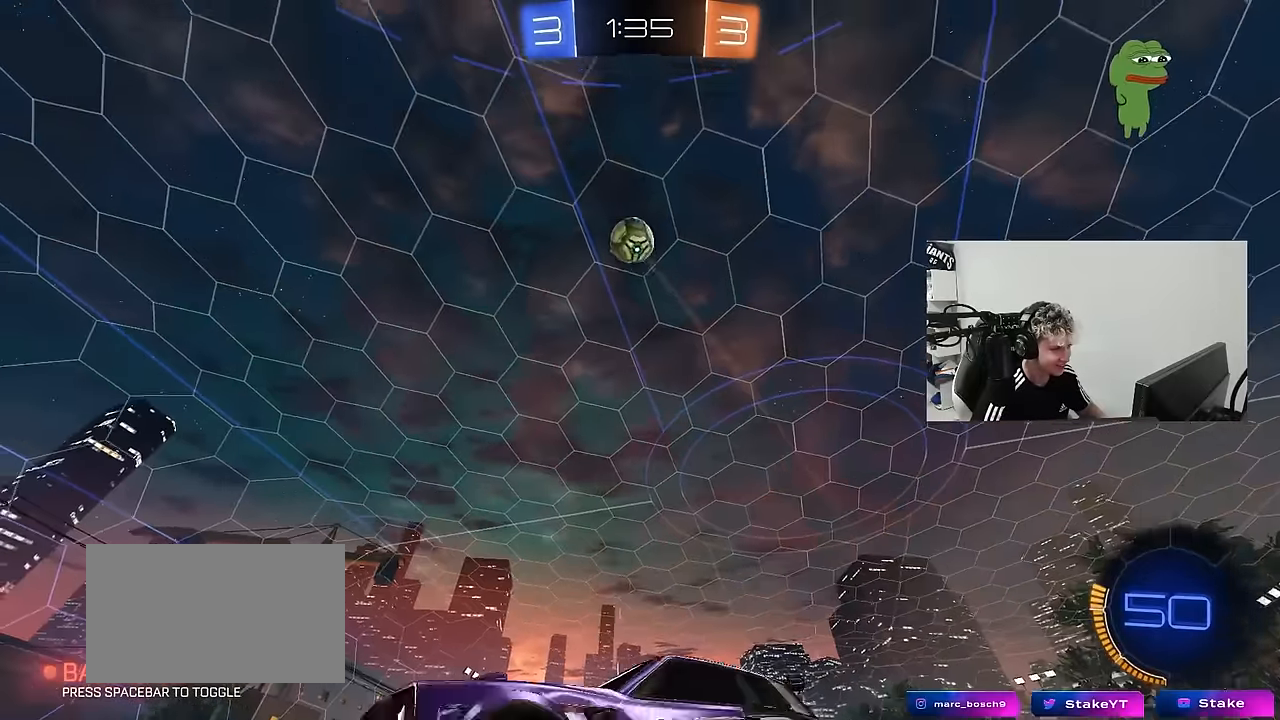
{"keys": ["d"], "mouse": ["left"], "mouse_move": "left", "events": [[17, "s", "down"], [167, "mouse_right", "up"], [167, "s", "up"], [217, "mouse_left", "down"], [217, "mouse_right", "down"], [267, "d", "down"], [267, "s", "down"], [400, "mouse_left", "up"], [450, "mouse_left", "down"], [450, "mouse_right", "up"], [450, "s", "up"]]}
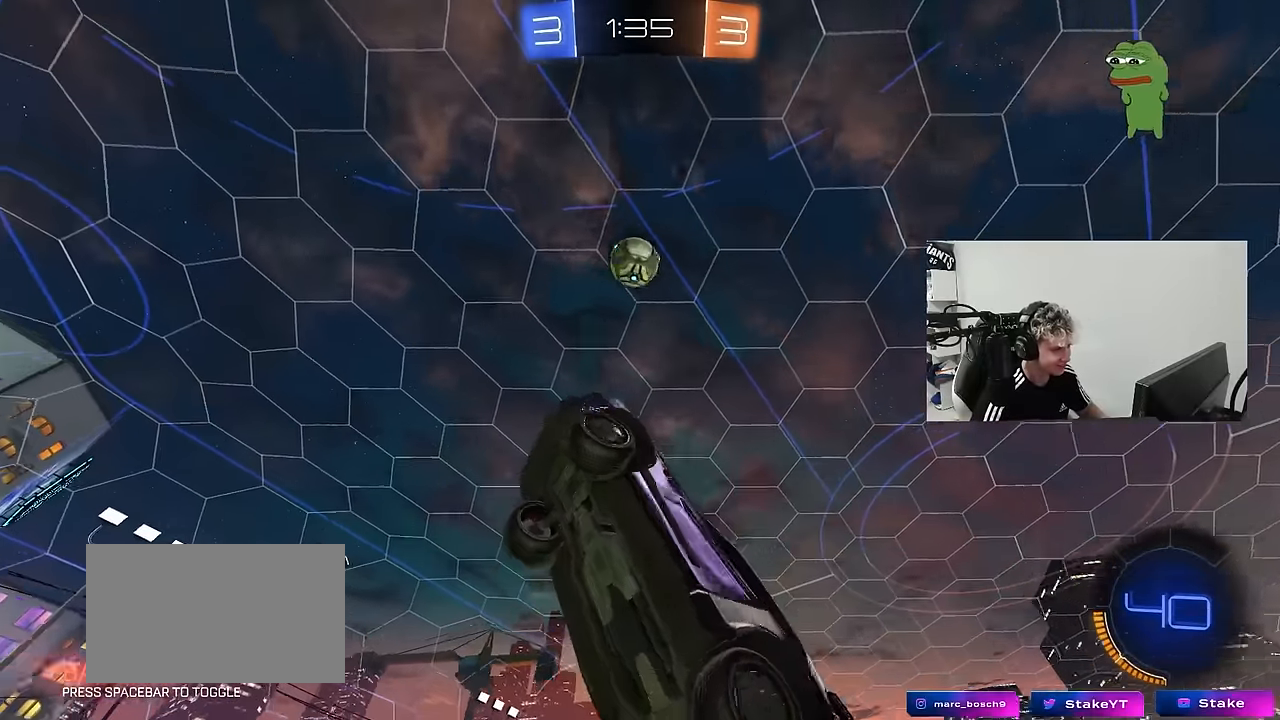
{"keys": ["a", "w"], "mouse": ["left"], "mouse_move": "still", "events": [[84, "shift", "down"], [134, "a", "down"], [134, "d", "up"], [317, "w", "down"], [467, "shift", "up"]]}
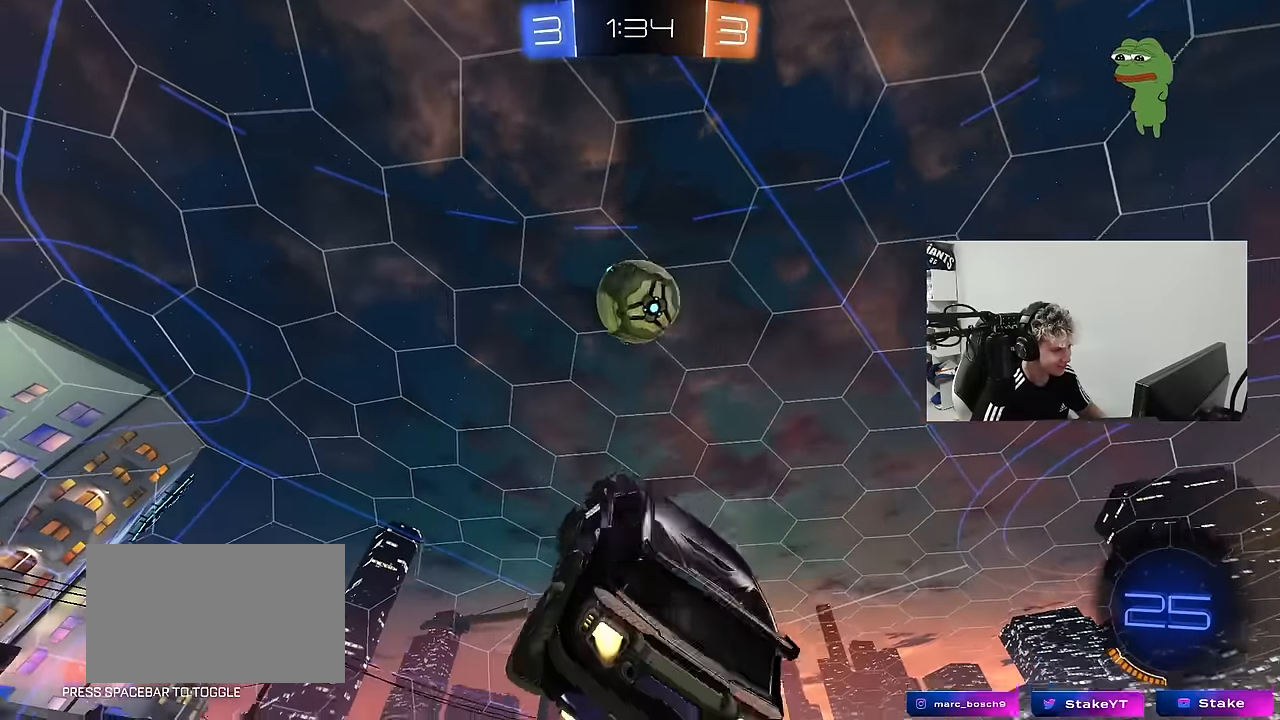
{"keys": ["a", "shift"], "mouse": [], "mouse_move": "still", "events": [[17, "w", "up"], [100, "d", "down"], [150, "a", "up"], [334, "mouse_left", "up"], [434, "a", "down"], [434, "d", "up"], [434, "shift", "down"]]}
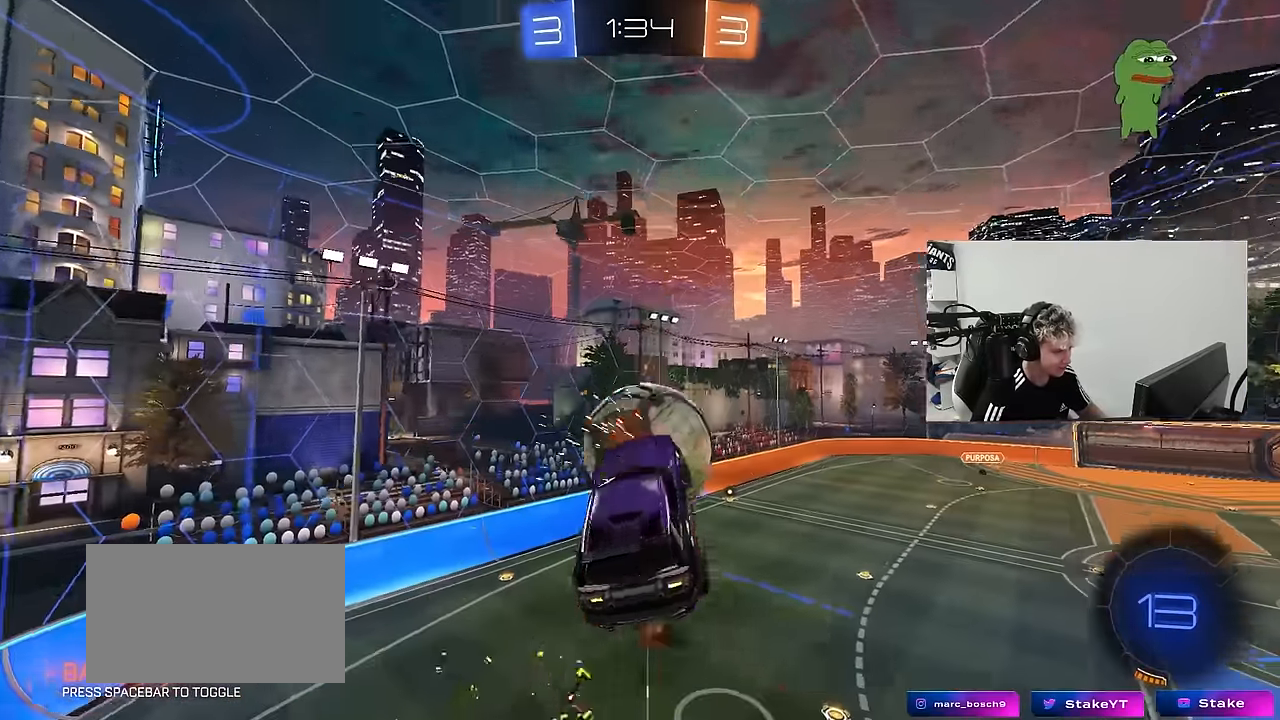
{"keys": ["a", "shift"], "mouse": [], "mouse_move": "still", "events": [[167, "s", "down"], [400, "s", "up"]]}